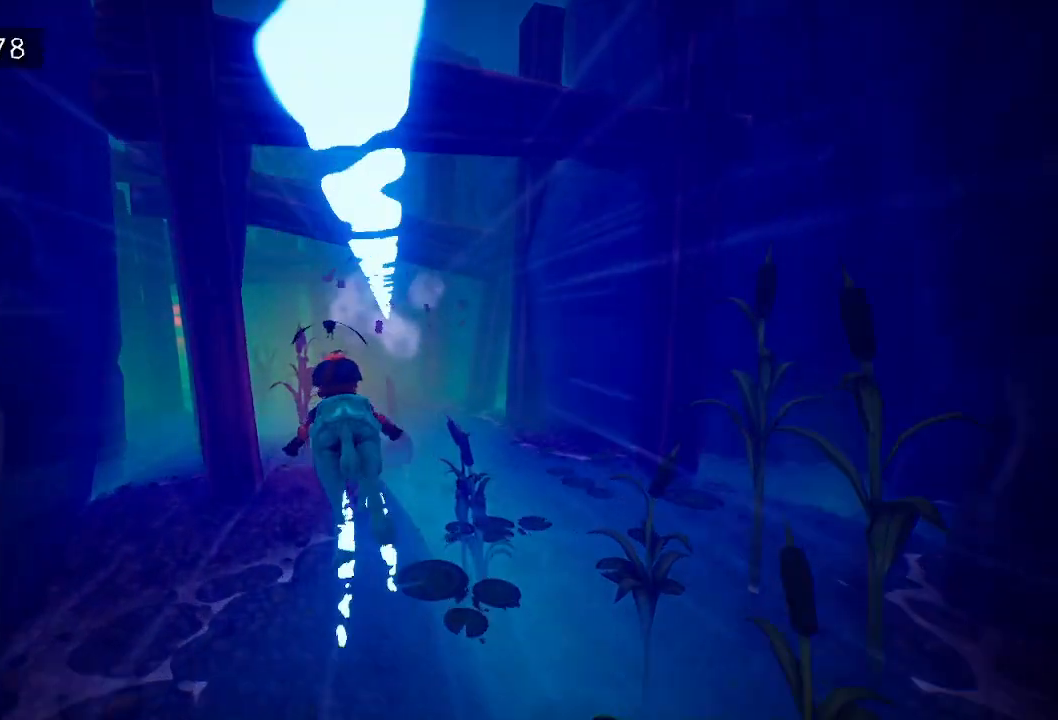
Gameplay with keyboard and mouse; each line is a JSON object with the keys and mouse buttons held at the frame after it. "events" lists presses ("down") and releases ("up") of "a", "d", "e", "f", "s", "space", "tab", "w", "mouse_left" and "mouse_right" between this image and that frame as [ms after this image, input, new state], when the widget could be followed in between. "mouse_left", "mouse_right" = the "left", "right" buttons of the "mouse" list. No other keys are recorded. Mouse movement is not recorded.
{"keys": ["a"], "mouse": [], "events": [[50, "mouse_right", "up"], [100, "mouse_right", "down"], [233, "mouse_right", "up"], [283, "a", "down"], [333, "mouse_right", "down"], [467, "mouse_right", "up"]]}
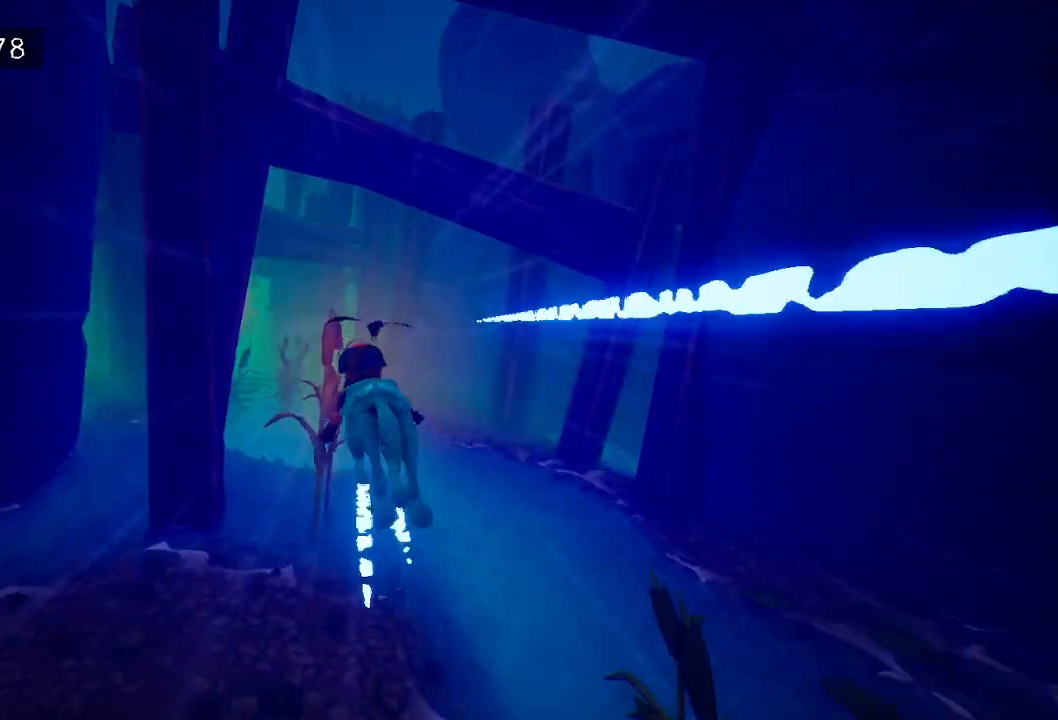
{"keys": ["a"], "mouse": [], "events": [[67, "a", "up"], [67, "mouse_right", "down"], [217, "mouse_right", "up"], [317, "mouse_right", "down"], [400, "a", "down"], [450, "mouse_right", "up"]]}
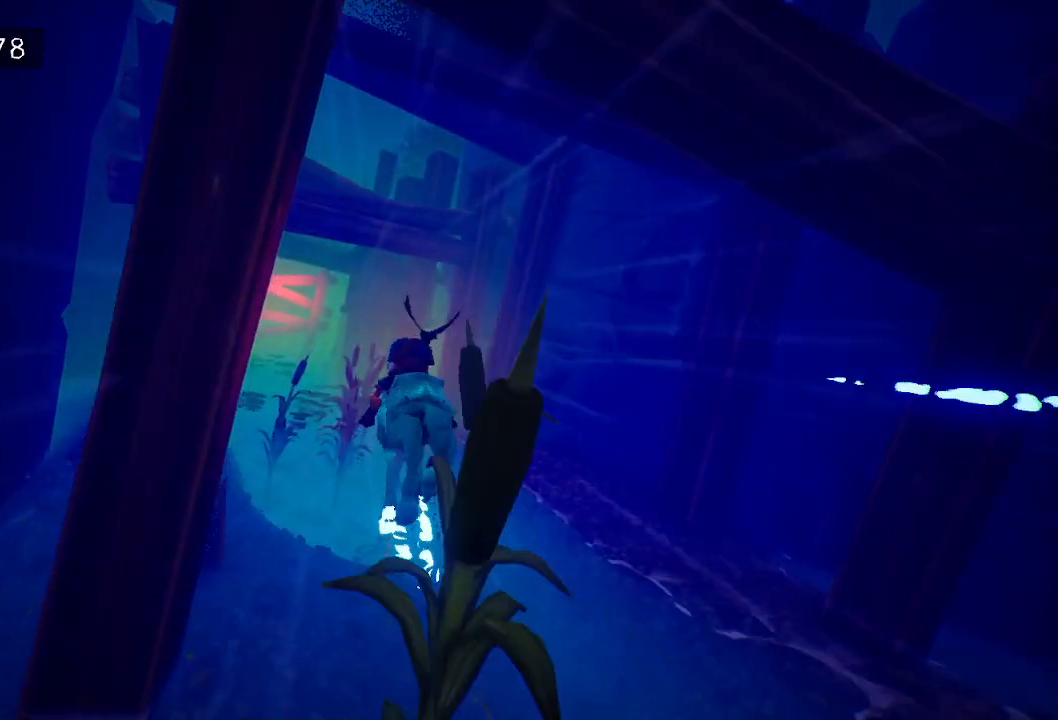
{"keys": [], "mouse": ["right"], "events": [[50, "a", "up"], [50, "mouse_right", "down"], [267, "a", "down"], [317, "mouse_right", "up"], [367, "a", "up"], [417, "mouse_right", "down"]]}
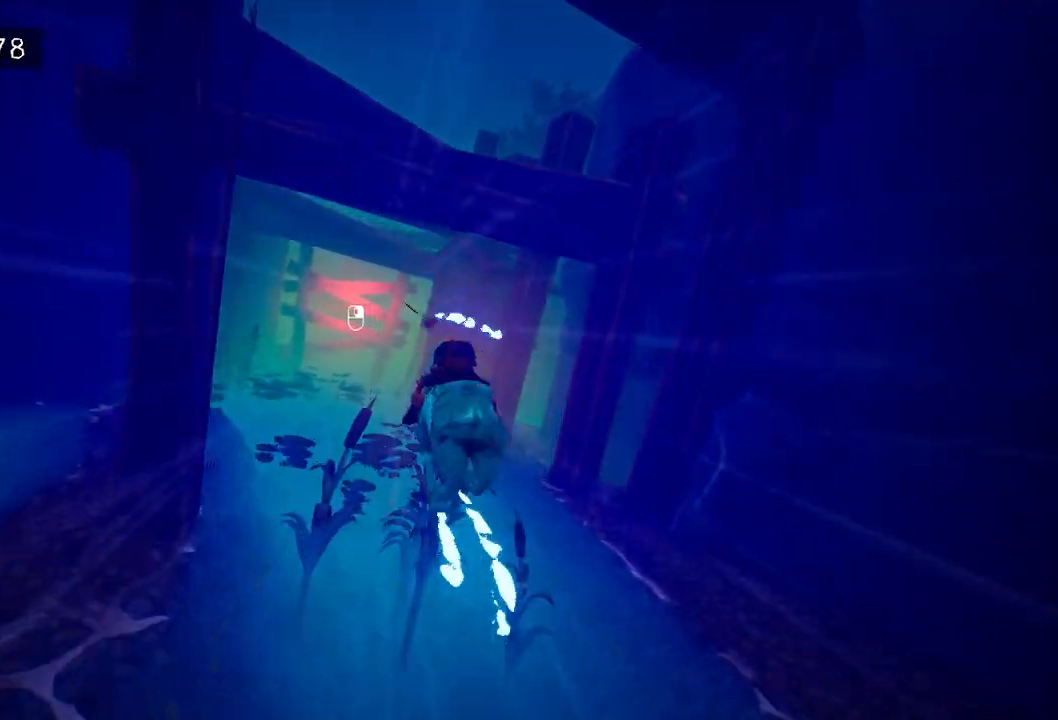
{"keys": [], "mouse": [], "events": [[17, "mouse_right", "up"], [117, "mouse_right", "down"], [200, "mouse_right", "up"], [250, "d", "down"], [283, "mouse_right", "down"], [383, "d", "up"], [433, "mouse_right", "up"]]}
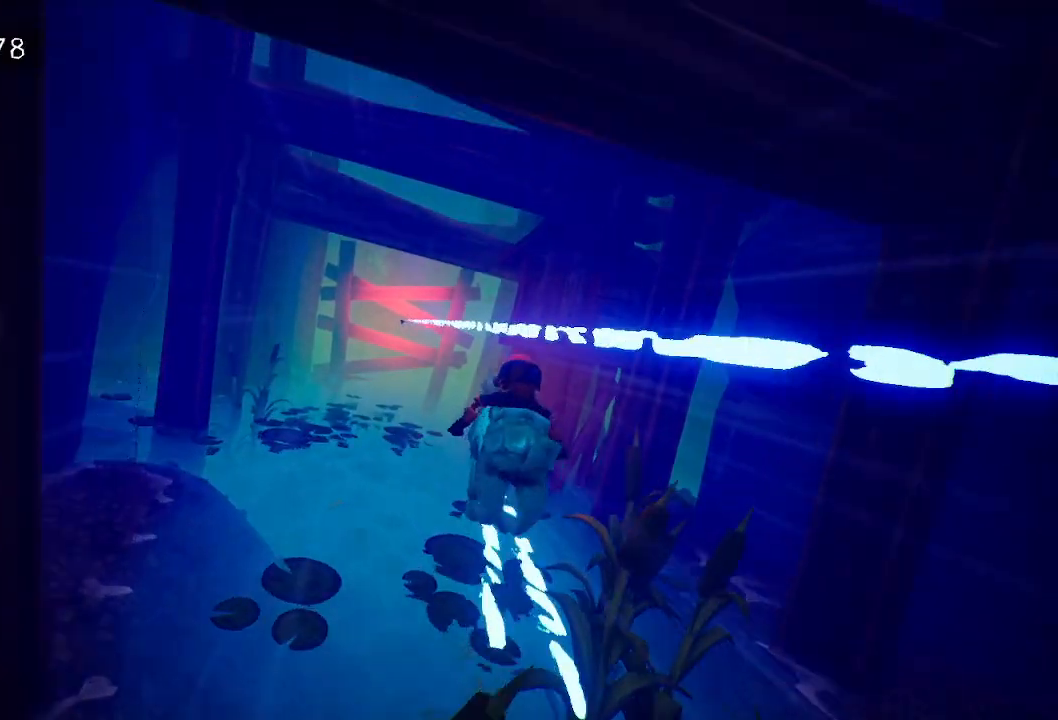
{"keys": [], "mouse": ["right"], "events": [[33, "mouse_right", "down"], [117, "mouse_right", "up"], [217, "mouse_right", "down"], [350, "mouse_right", "up"], [450, "mouse_right", "down"]]}
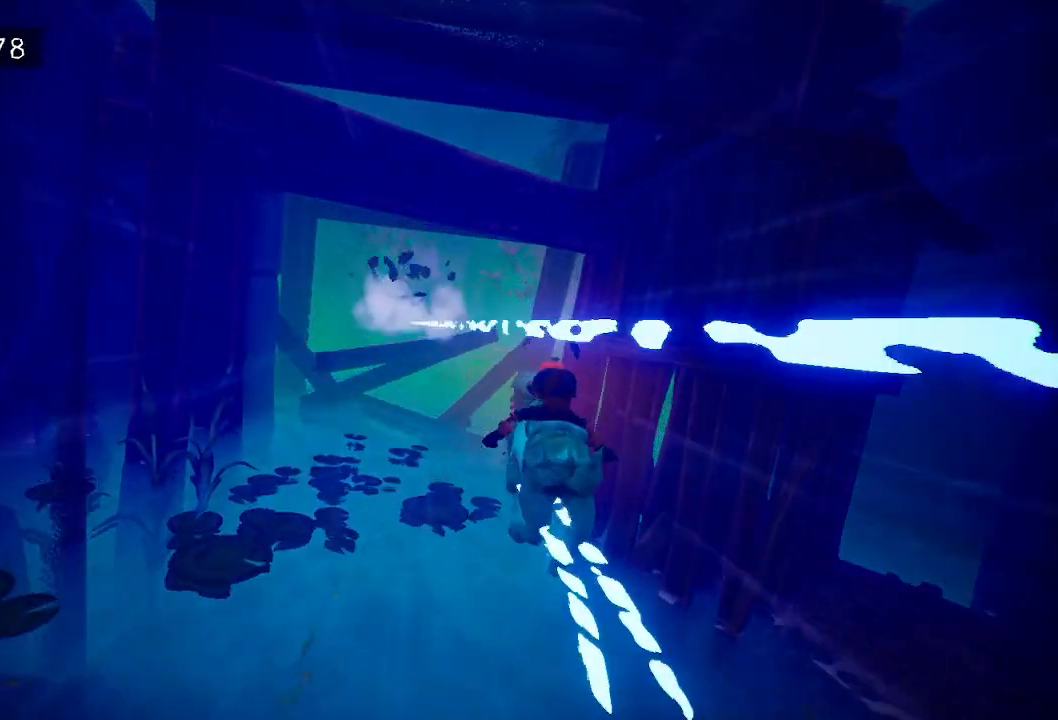
{"keys": ["d"], "mouse": [], "events": [[33, "mouse_right", "up"], [133, "mouse_right", "down"], [283, "mouse_right", "up"], [367, "mouse_right", "down"], [417, "d", "down"], [467, "mouse_right", "up"]]}
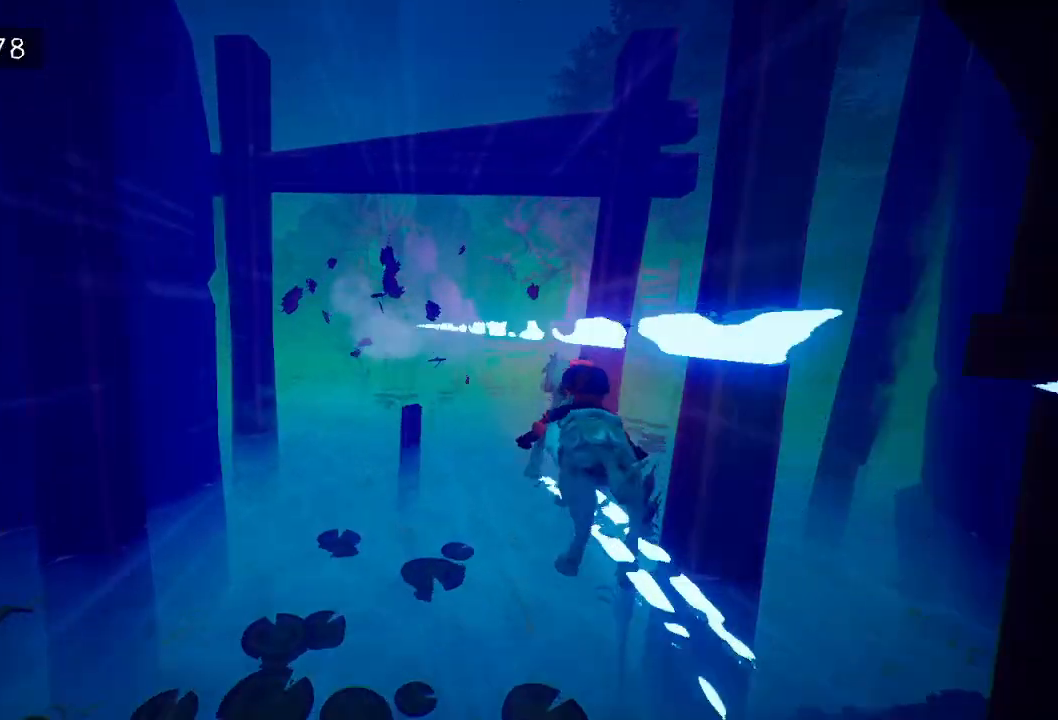
{"keys": [], "mouse": [], "events": [[17, "d", "up"], [67, "mouse_right", "down"], [200, "mouse_right", "up"], [333, "mouse_right", "down"], [433, "mouse_right", "up"]]}
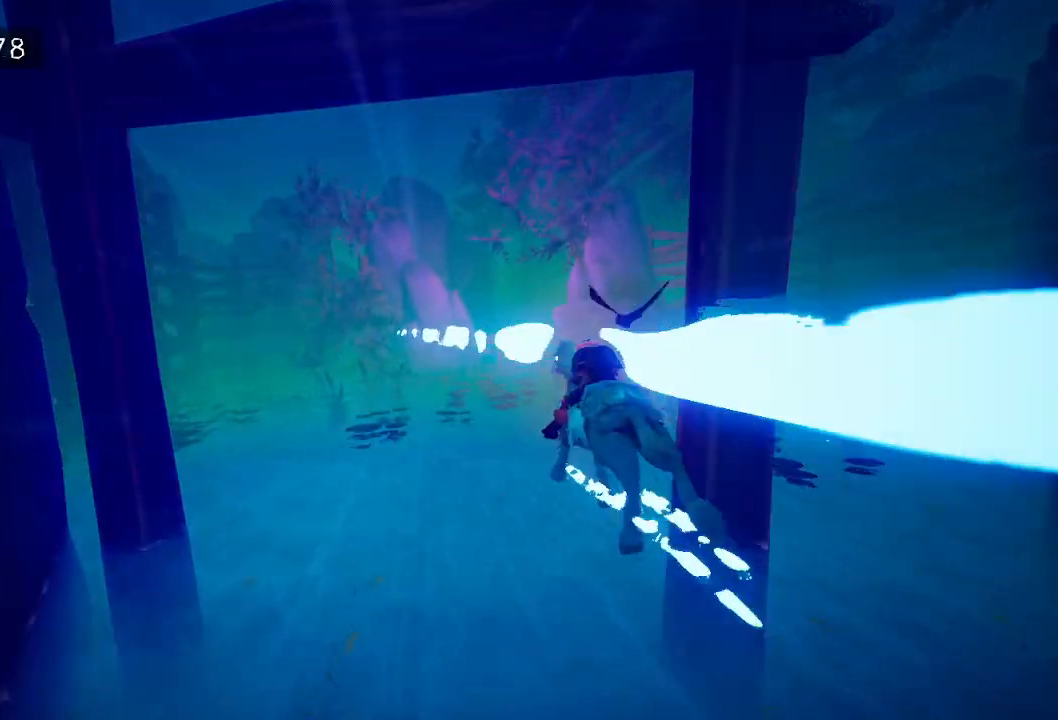
{"keys": ["d"], "mouse": ["right"], "events": [[33, "d", "down"], [33, "mouse_right", "down"], [133, "d", "up"], [167, "mouse_right", "up"], [267, "mouse_right", "down"], [400, "mouse_right", "up"], [483, "d", "down"], [483, "mouse_right", "down"]]}
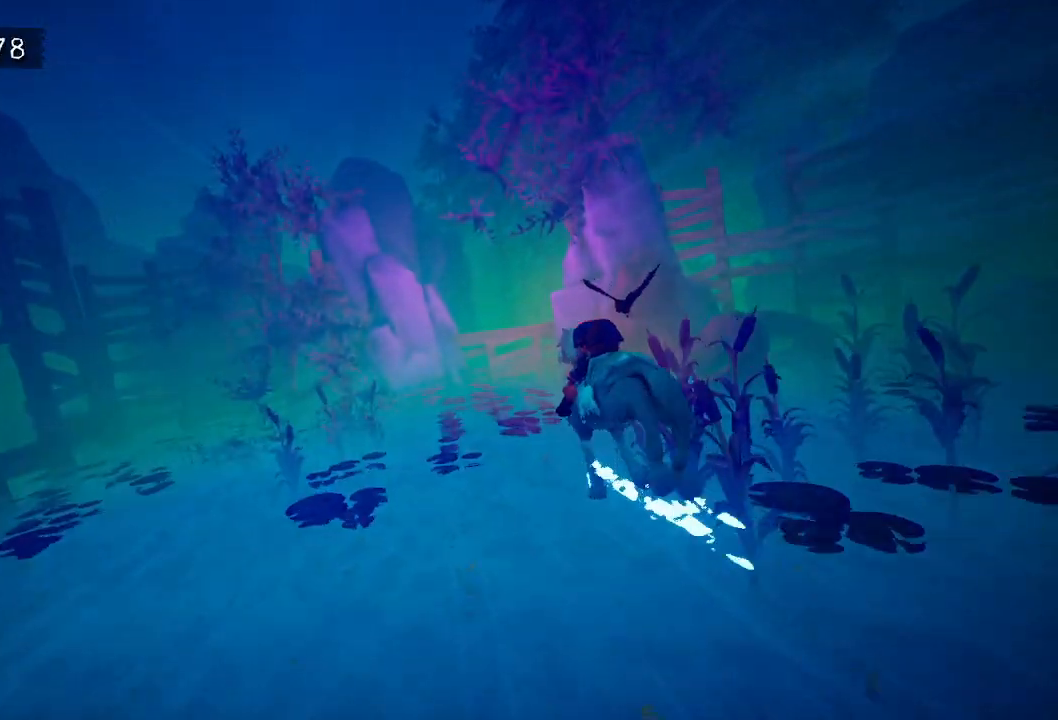
{"keys": [], "mouse": ["right"], "events": [[83, "d", "up"], [133, "mouse_right", "up"], [233, "d", "down"], [233, "mouse_right", "down"], [317, "d", "up"], [367, "mouse_right", "up"], [450, "mouse_right", "down"]]}
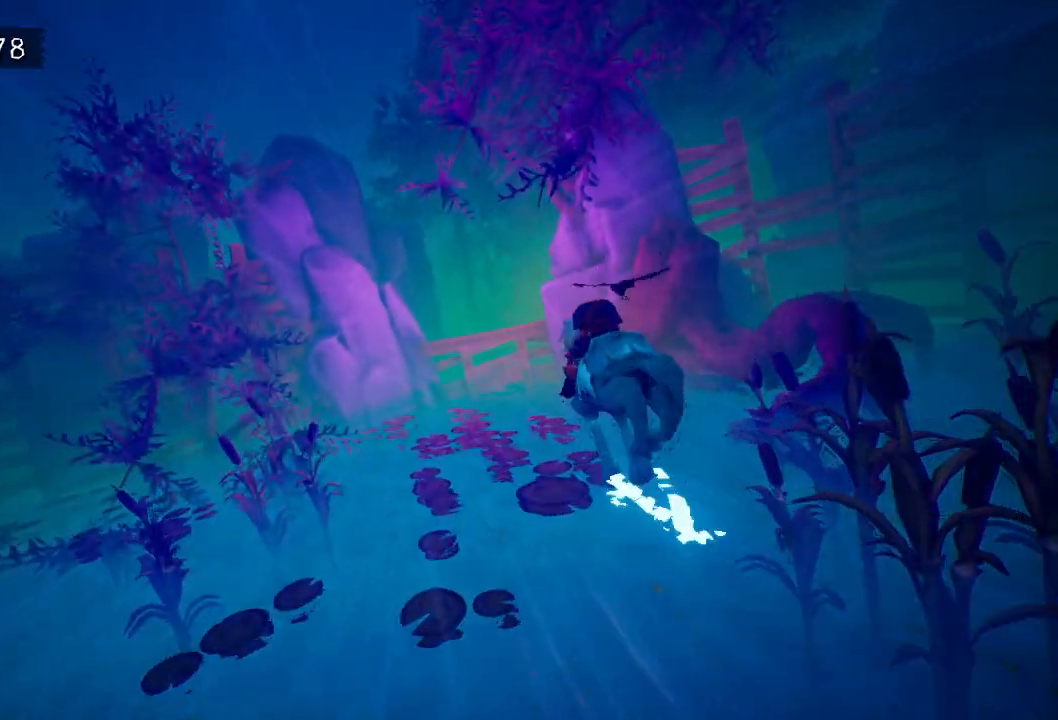
{"keys": [], "mouse": ["right"], "events": [[50, "d", "down"], [100, "mouse_right", "up"], [150, "d", "up"], [200, "mouse_right", "down"], [333, "mouse_right", "up"], [383, "d", "down"], [433, "mouse_right", "down"], [483, "d", "up"]]}
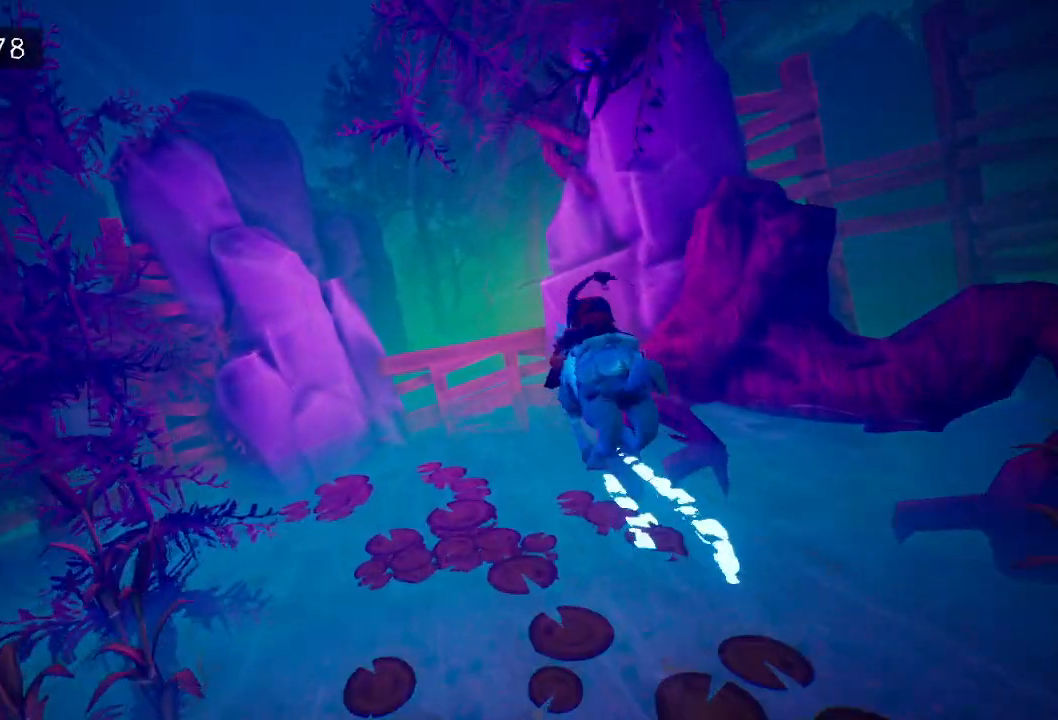
{"keys": [], "mouse": ["right"], "events": [[33, "mouse_right", "up"], [117, "mouse_right", "down"], [267, "d", "down"], [267, "mouse_right", "up"], [300, "mouse_right", "down"], [350, "d", "up"], [400, "mouse_right", "up"], [500, "mouse_right", "down"]]}
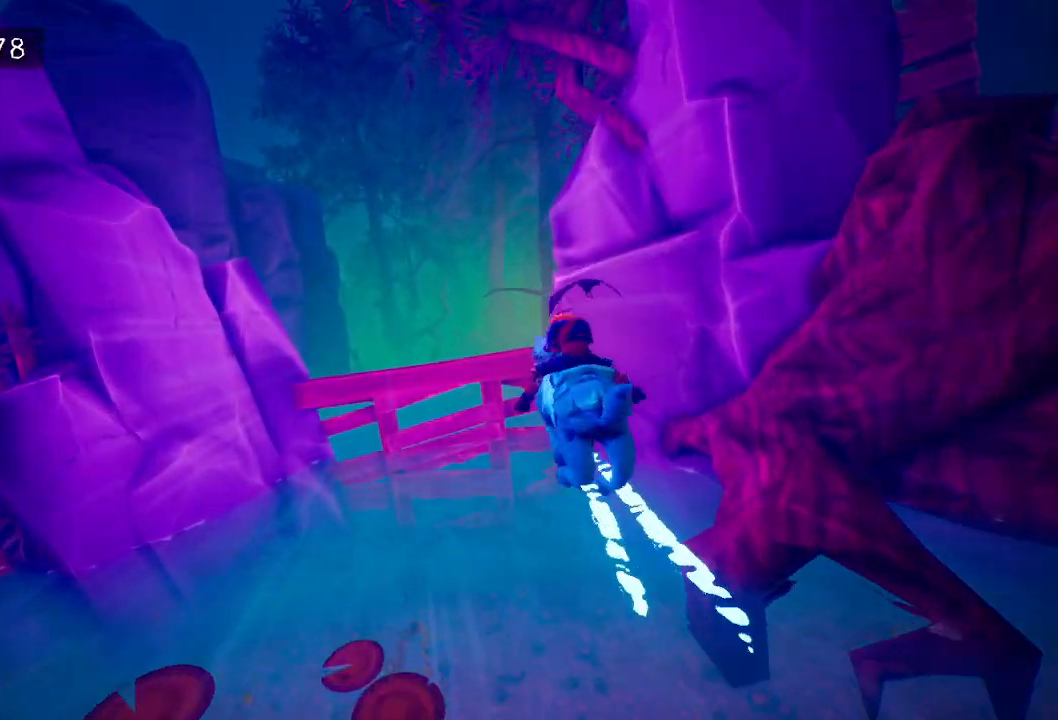
{"keys": ["d"], "mouse": ["right"], "events": [[150, "mouse_right", "up"], [150, "space", "down"], [233, "mouse_right", "down"], [267, "d", "down"], [317, "space", "up"], [367, "mouse_right", "up"], [417, "d", "up"], [417, "mouse_right", "down"], [500, "d", "down"]]}
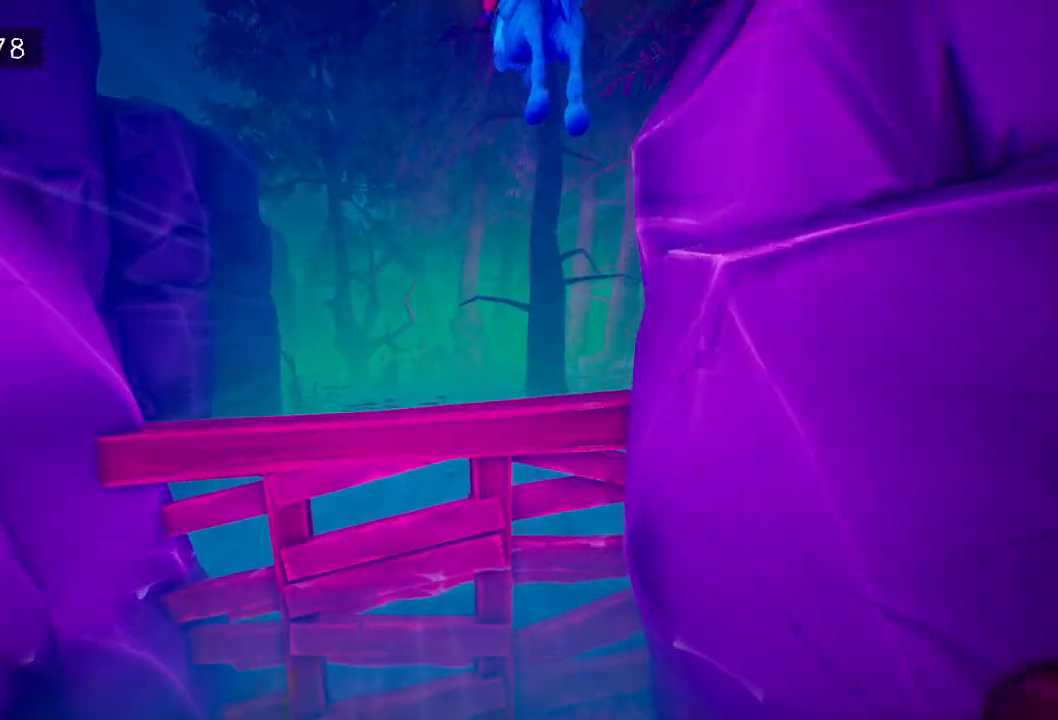
{"keys": [], "mouse": ["right"], "events": [[50, "mouse_right", "up"], [100, "d", "up"], [150, "mouse_right", "down"], [300, "mouse_right", "up"], [433, "mouse_right", "down"]]}
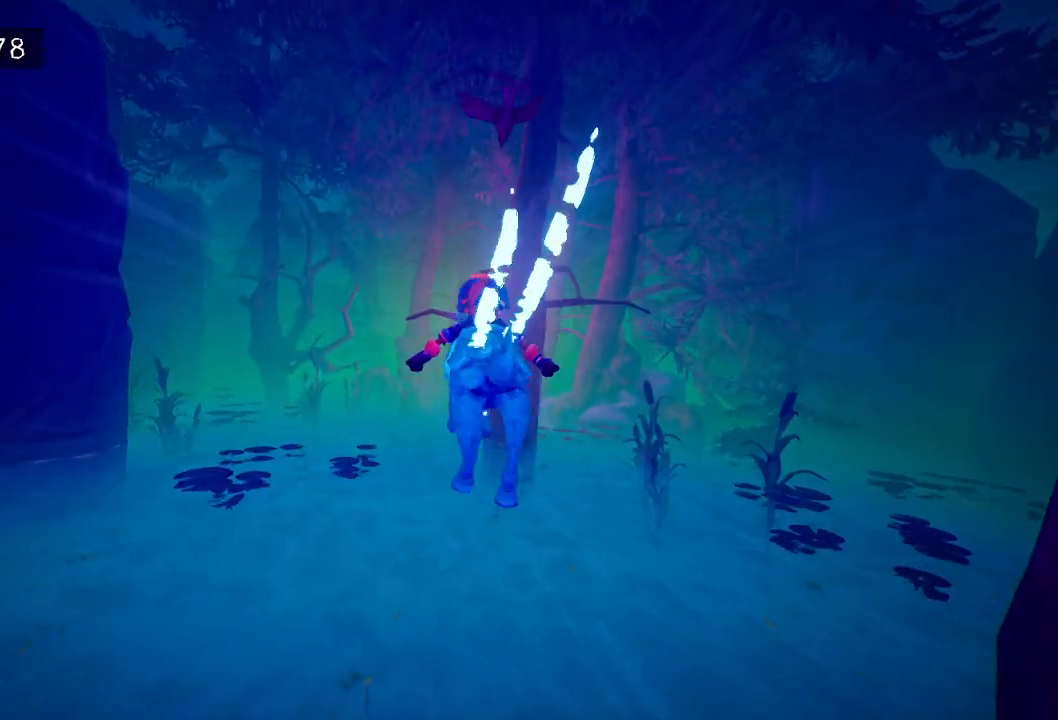
{"keys": [], "mouse": [], "events": [[17, "mouse_right", "up"], [167, "mouse_right", "down"], [267, "mouse_right", "up"], [350, "mouse_right", "down"], [450, "mouse_right", "up"]]}
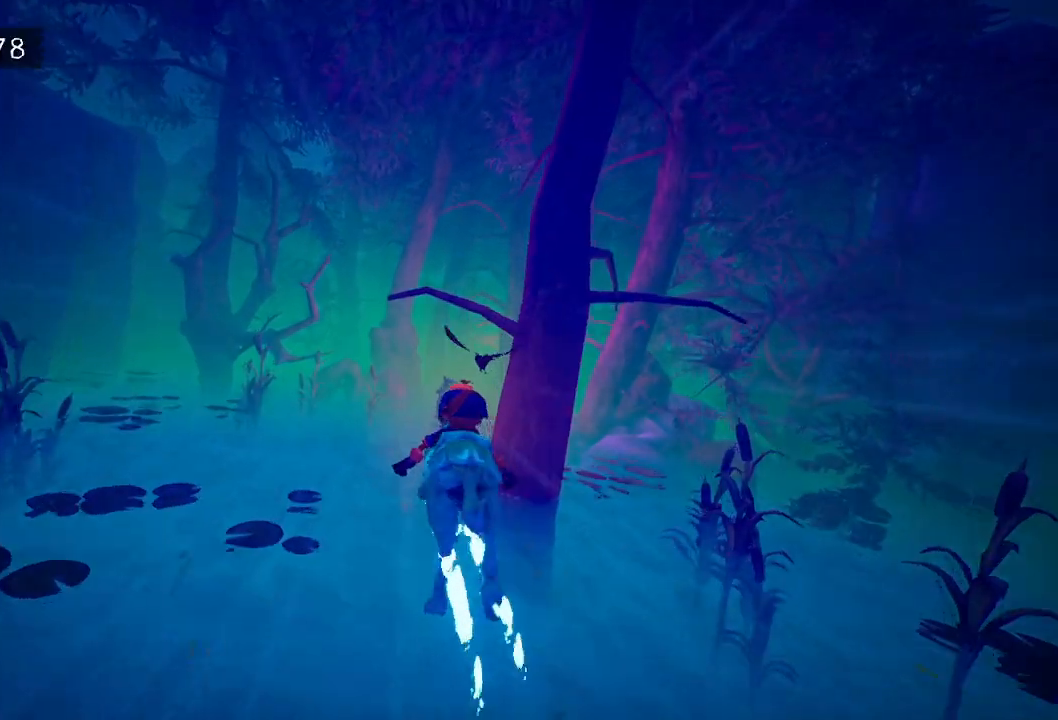
{"keys": [], "mouse": ["right"], "events": [[50, "mouse_right", "down"], [183, "mouse_right", "up"], [233, "d", "down"], [267, "mouse_right", "down"], [367, "d", "up"], [367, "mouse_right", "up"], [500, "mouse_right", "down"]]}
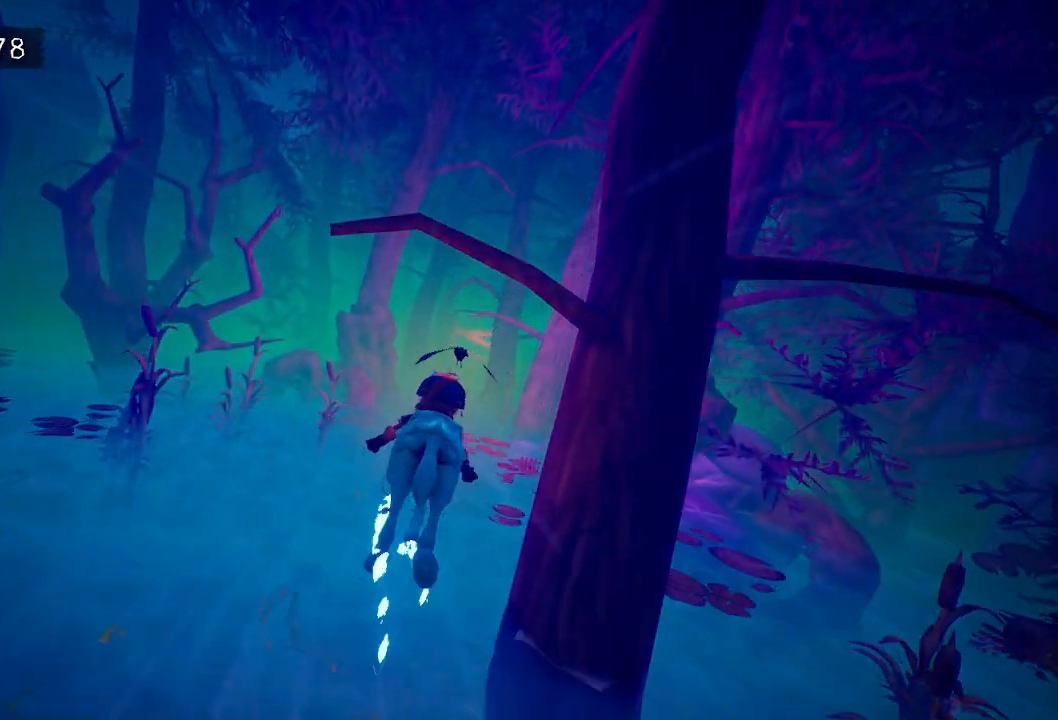
{"keys": [], "mouse": ["right"], "events": [[100, "mouse_right", "up"], [150, "d", "down"], [200, "mouse_right", "down"], [283, "d", "up"], [333, "mouse_right", "up"], [433, "mouse_right", "down"]]}
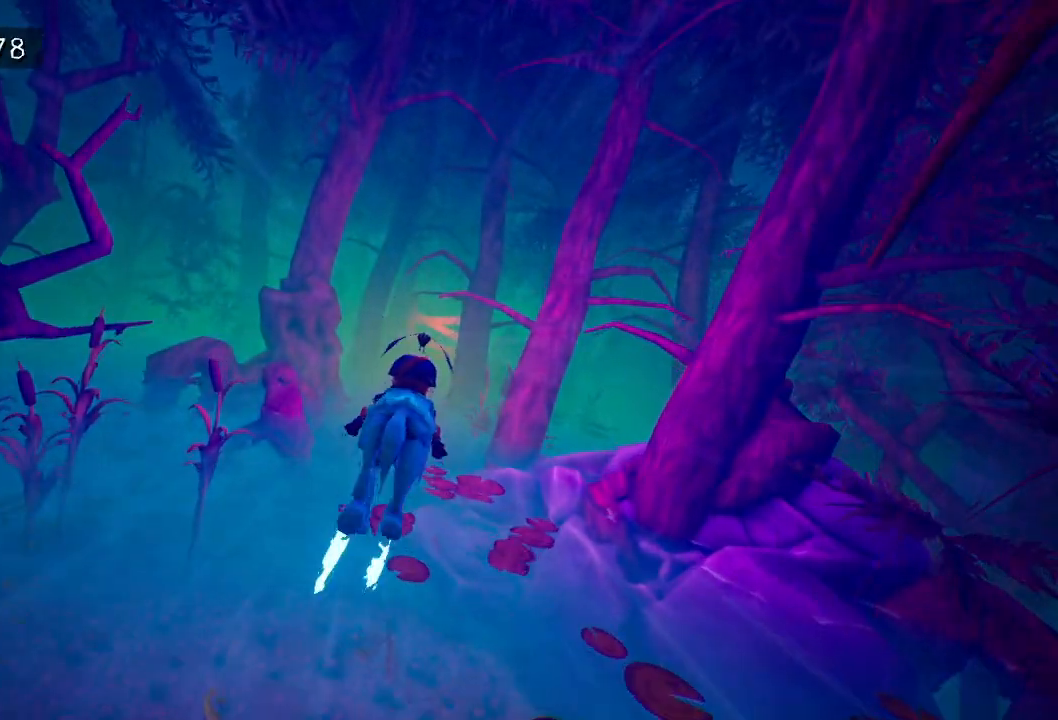
{"keys": [], "mouse": [], "events": [[33, "mouse_right", "up"], [117, "mouse_right", "down"], [217, "mouse_right", "up"], [367, "mouse_right", "down"], [450, "mouse_right", "up"]]}
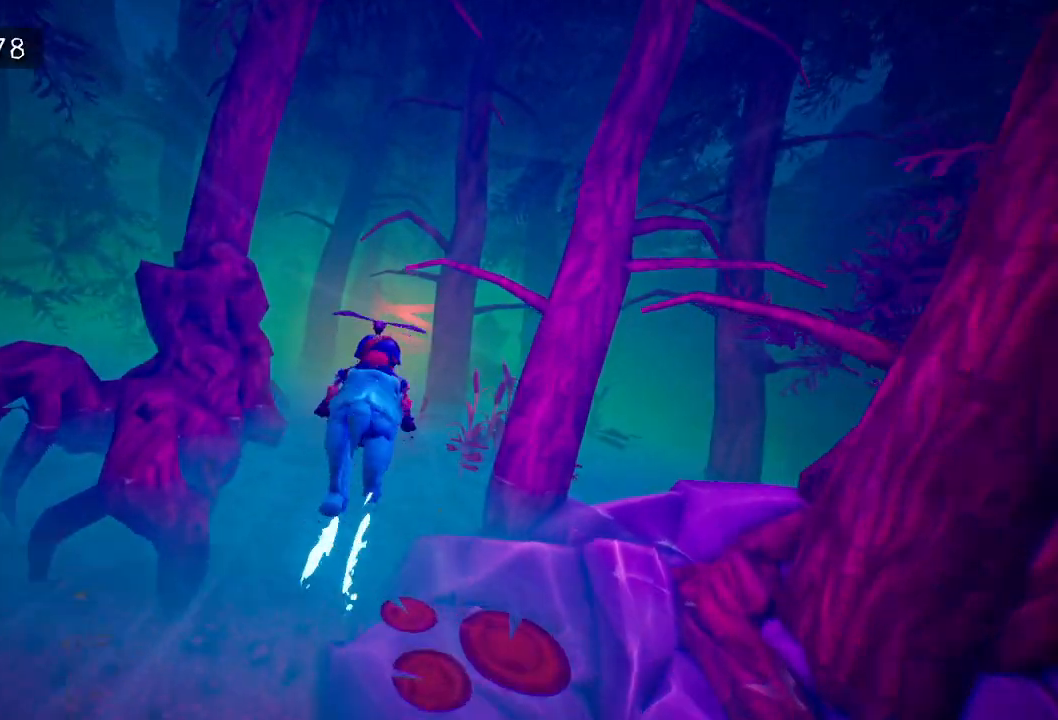
{"keys": [], "mouse": ["right"], "events": [[33, "mouse_right", "down"], [183, "mouse_right", "up"], [283, "mouse_right", "down"], [367, "mouse_right", "up"], [467, "mouse_right", "down"]]}
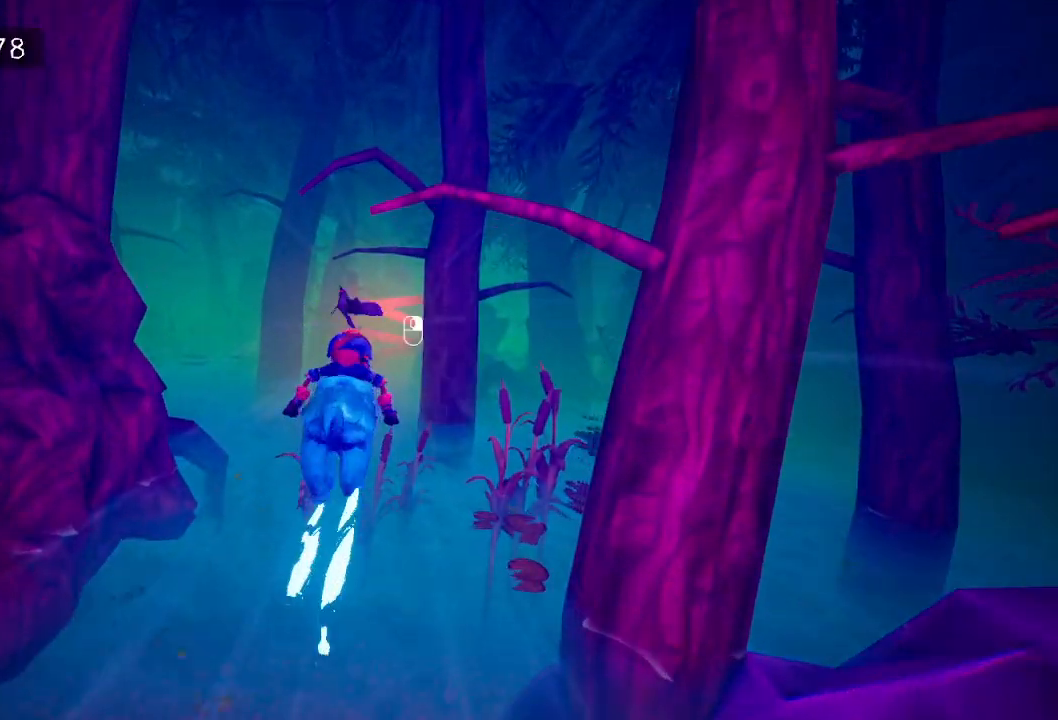
{"keys": [], "mouse": ["right"], "events": [[100, "mouse_right", "up"], [150, "mouse_right", "down"], [283, "mouse_right", "up"], [433, "mouse_right", "down"]]}
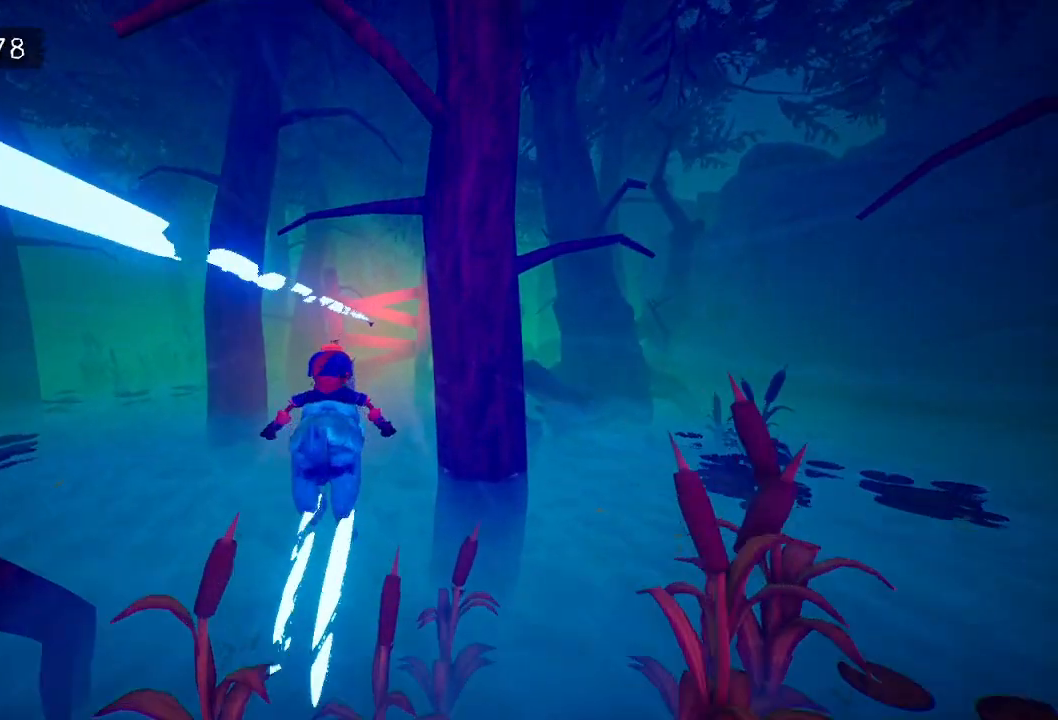
{"keys": [], "mouse": [], "events": [[67, "mouse_right", "up"], [267, "mouse_right", "down"], [400, "mouse_right", "up"]]}
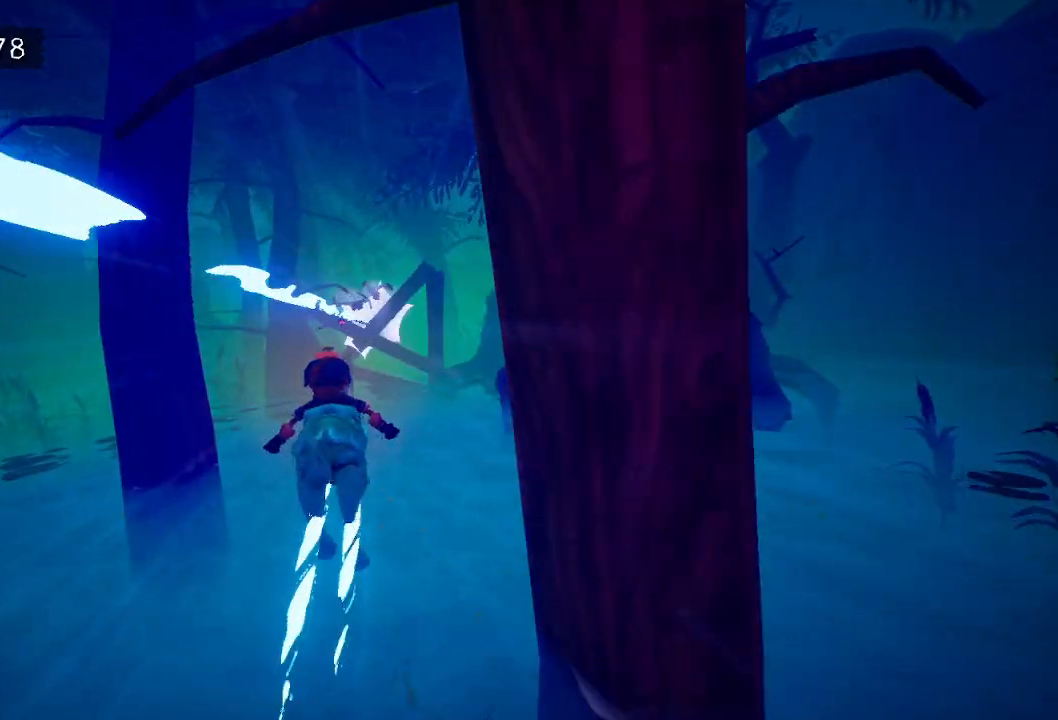
{"keys": [], "mouse": ["right"], "events": [[283, "d", "down"], [333, "mouse_right", "down"], [417, "d", "up"], [417, "mouse_right", "up"], [500, "mouse_right", "down"]]}
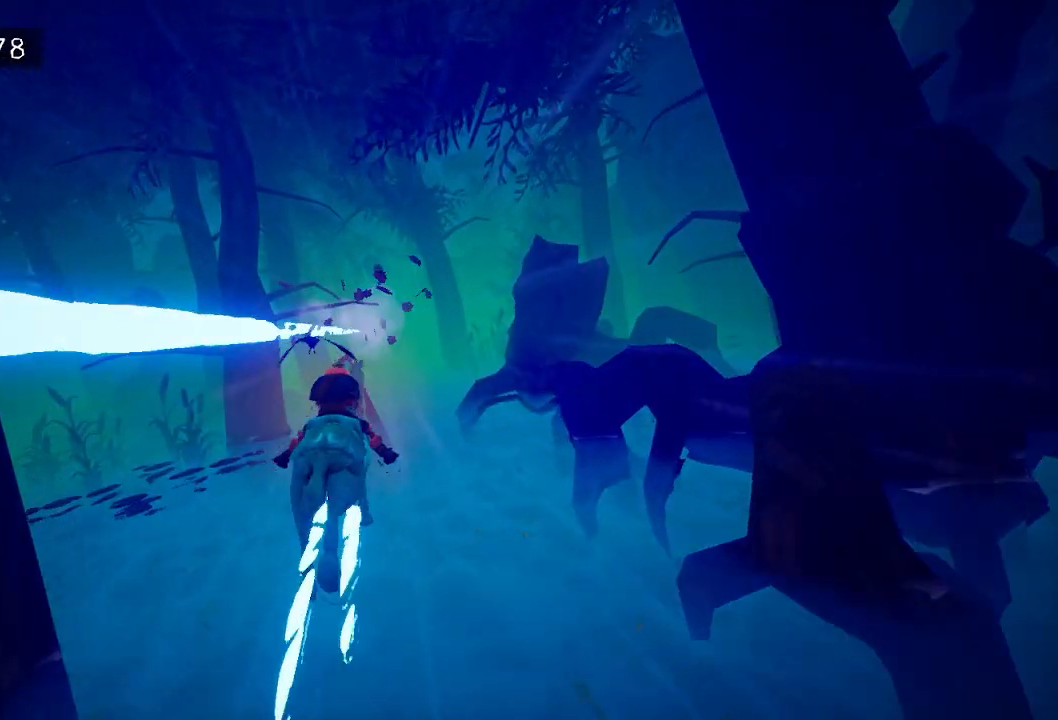
{"keys": [], "mouse": [], "events": [[150, "mouse_right", "up"], [333, "mouse_right", "down"], [433, "mouse_right", "up"]]}
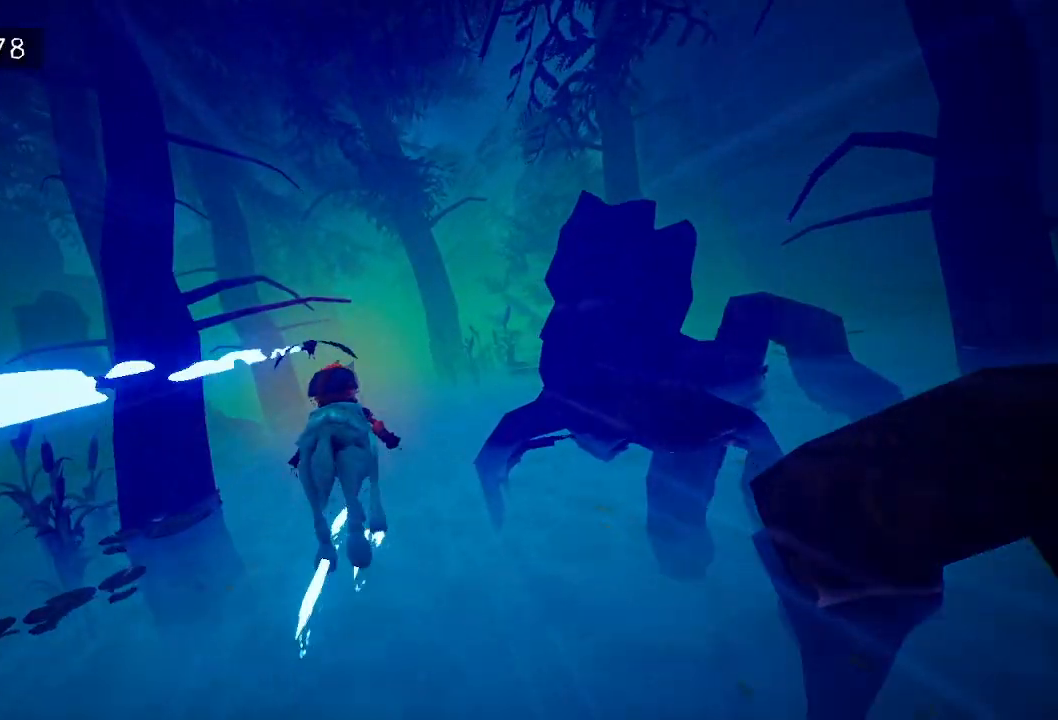
{"keys": [], "mouse": [], "events": [[33, "mouse_right", "down"], [117, "mouse_right", "up"], [217, "mouse_right", "down"], [350, "mouse_right", "up"]]}
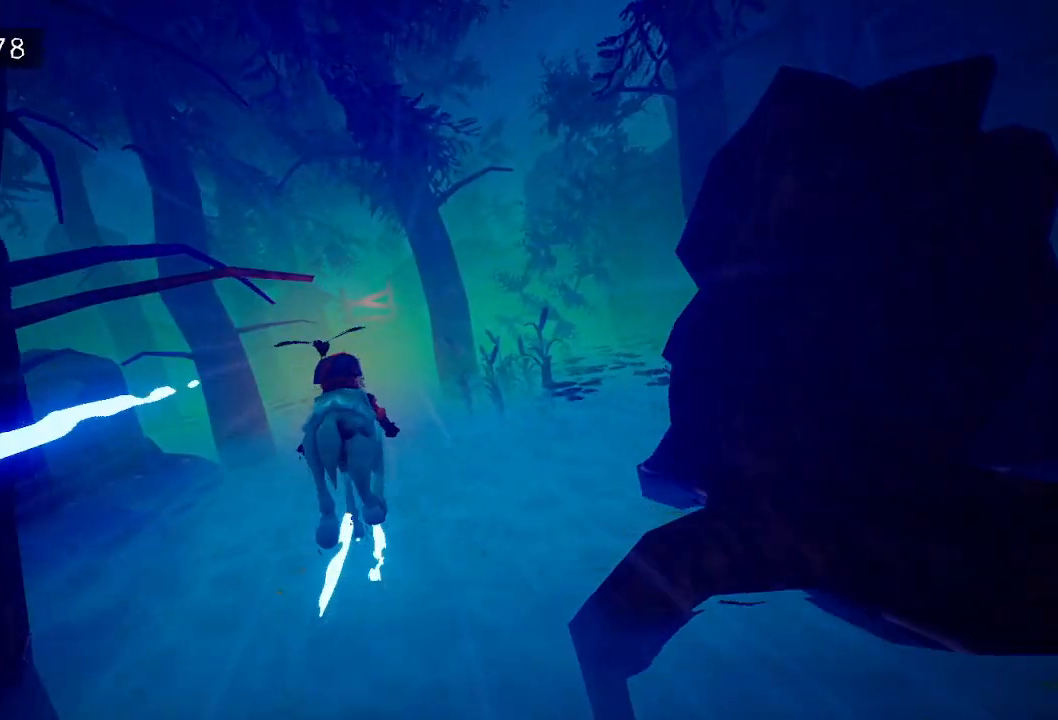
{"keys": [], "mouse": ["right"], "events": [[50, "mouse_right", "down"], [150, "mouse_right", "up"], [183, "mouse_right", "down"], [317, "mouse_right", "up"], [417, "mouse_right", "down"]]}
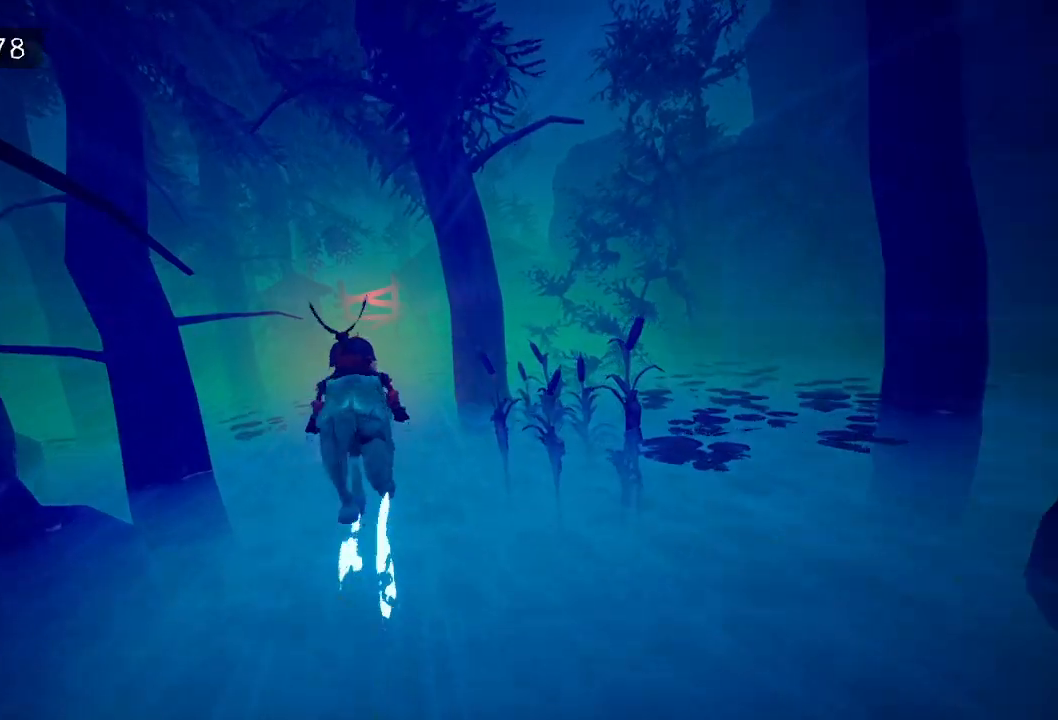
{"keys": [], "mouse": ["right"], "events": [[17, "mouse_right", "up"], [100, "a", "down"], [100, "mouse_right", "down"], [150, "a", "up"], [200, "mouse_right", "up"], [283, "mouse_right", "down"], [383, "mouse_right", "up"], [467, "mouse_right", "down"]]}
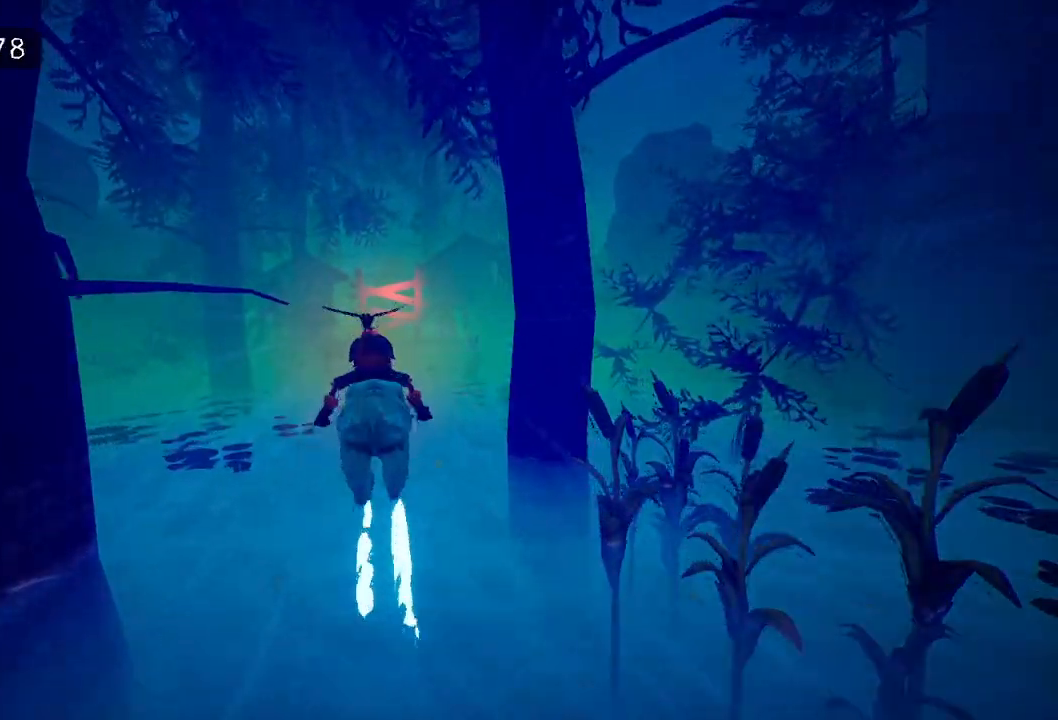
{"keys": [], "mouse": ["right"], "events": [[117, "mouse_right", "up"], [167, "mouse_right", "down"], [300, "mouse_right", "up"], [400, "a", "down"], [400, "mouse_right", "down"], [500, "a", "up"]]}
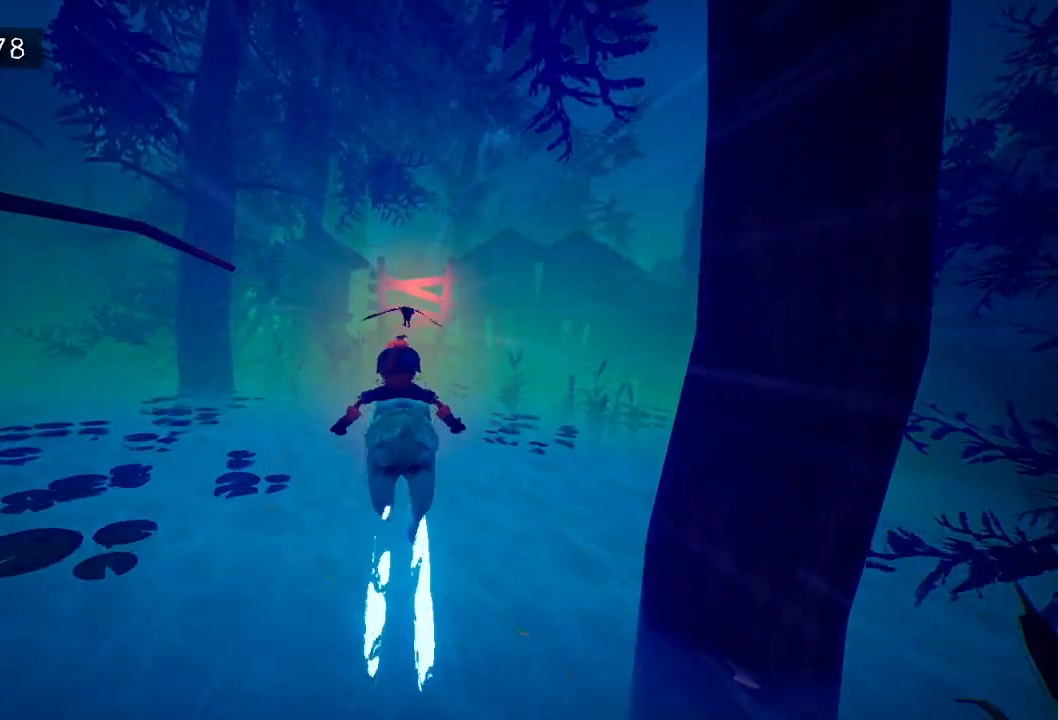
{"keys": [], "mouse": [], "events": [[50, "mouse_right", "up"], [133, "mouse_right", "down"], [233, "mouse_right", "up"], [317, "mouse_right", "down"], [467, "mouse_right", "up"]]}
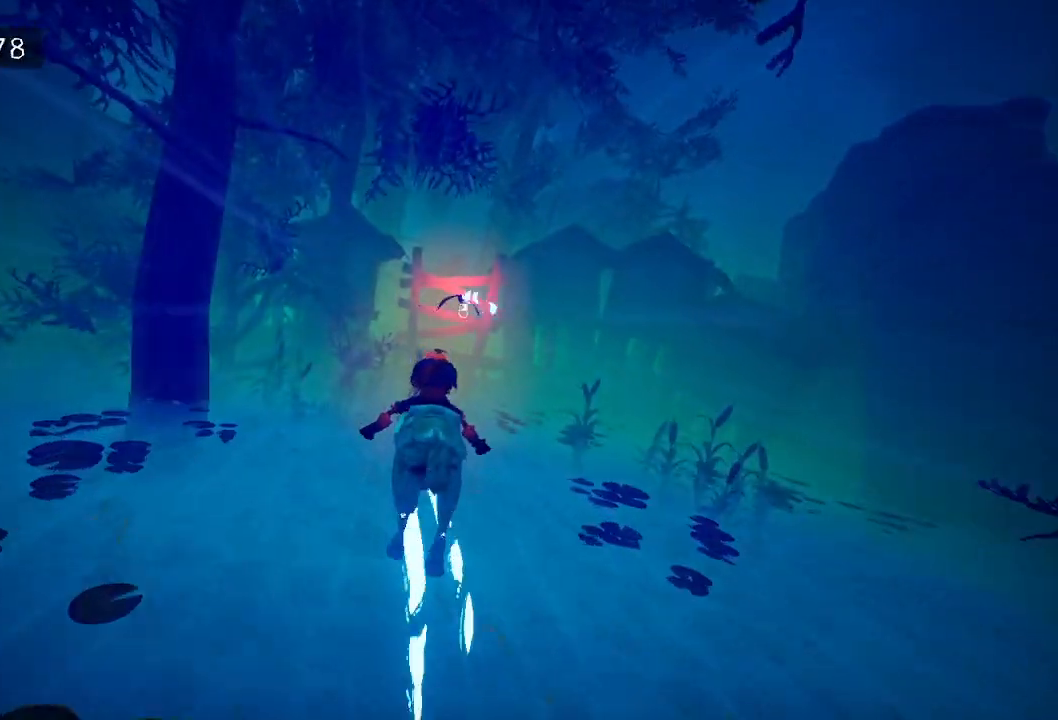
{"keys": [], "mouse": ["right"], "events": [[17, "mouse_right", "down"], [150, "mouse_right", "up"], [250, "mouse_right", "down"], [333, "d", "down"], [383, "mouse_right", "up"], [433, "d", "up"], [483, "mouse_right", "down"]]}
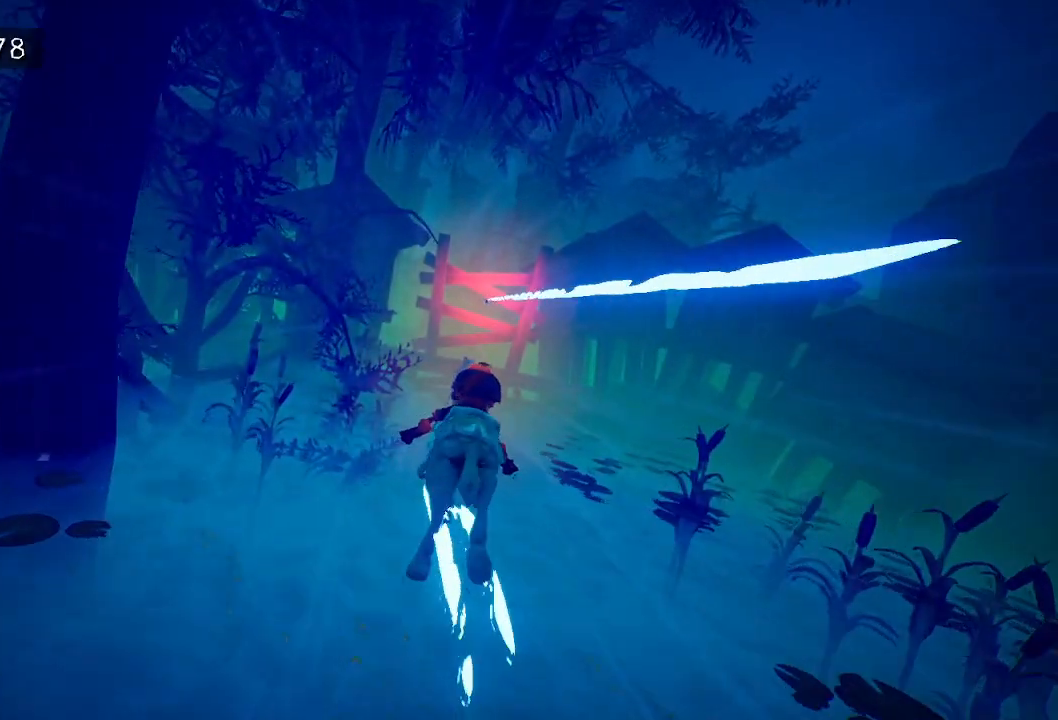
{"keys": [], "mouse": [], "events": [[117, "mouse_right", "up"], [167, "mouse_right", "down"], [317, "mouse_right", "up"]]}
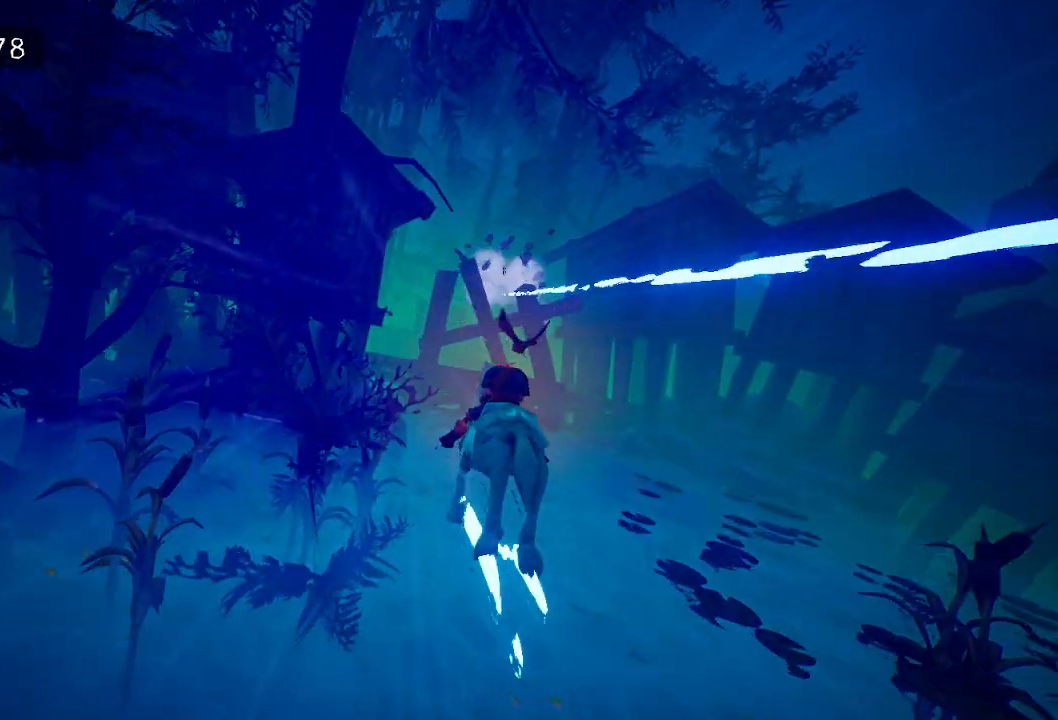
{"keys": [], "mouse": ["right"], "events": [[83, "mouse_right", "down"], [233, "mouse_right", "up"], [467, "mouse_right", "down"]]}
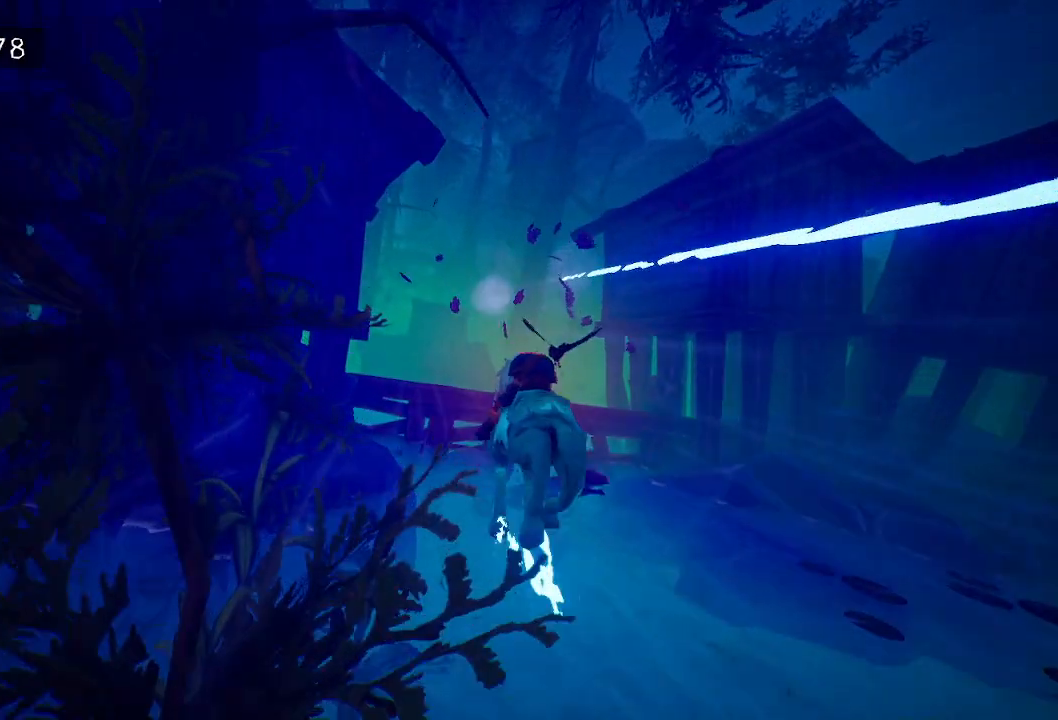
{"keys": [], "mouse": ["right"], "events": [[100, "mouse_right", "up"], [150, "mouse_right", "down"], [250, "space", "down"], [283, "mouse_right", "up"], [283, "space", "up"], [383, "mouse_right", "down"]]}